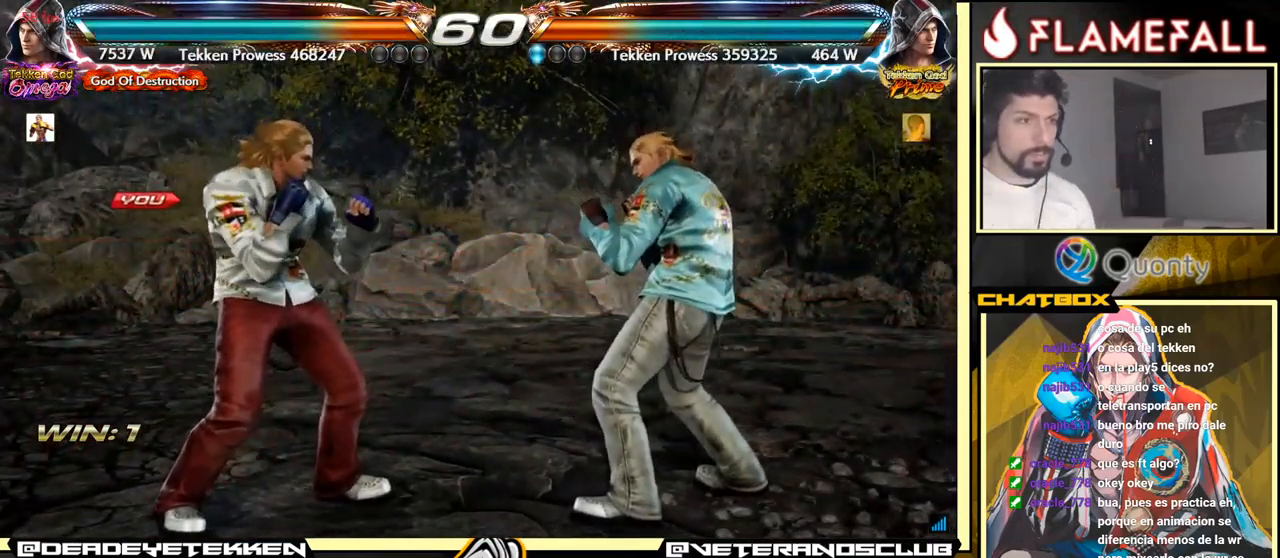
Gameplay with a controller (arcade stick); each line is a JSON object with the inputs held at the frame after it. "events" lists button and stick changes between this image and that frame as [ms after this image, input, new state], when the widget could be followed in between. Not read: L3 R3.
{"buttons": [], "left_stick": "center", "events": []}
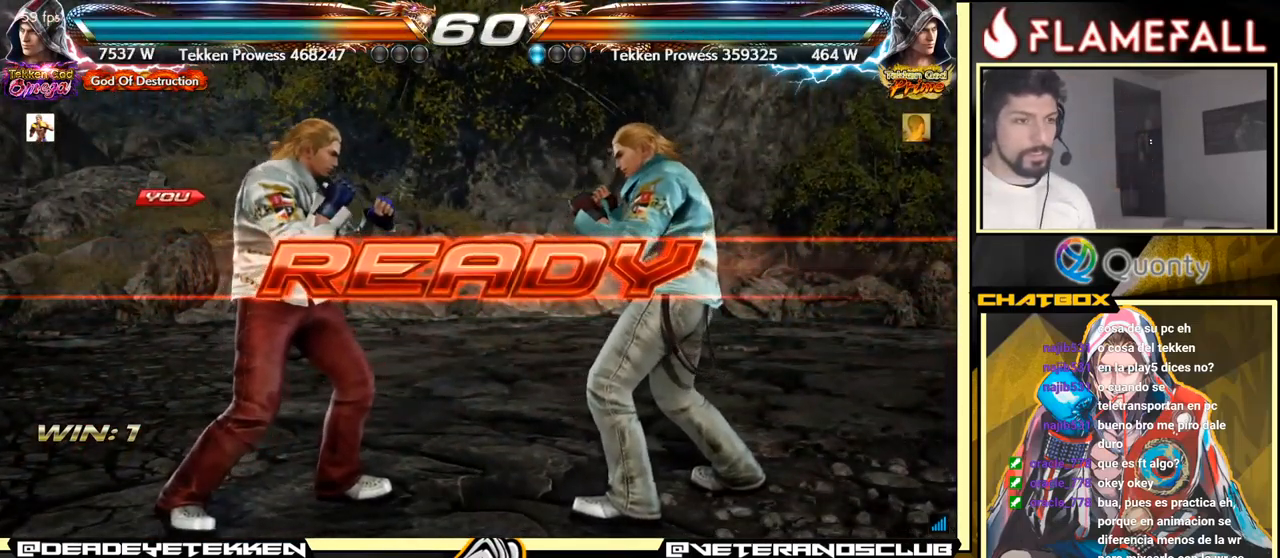
{"buttons": [], "left_stick": "center", "events": []}
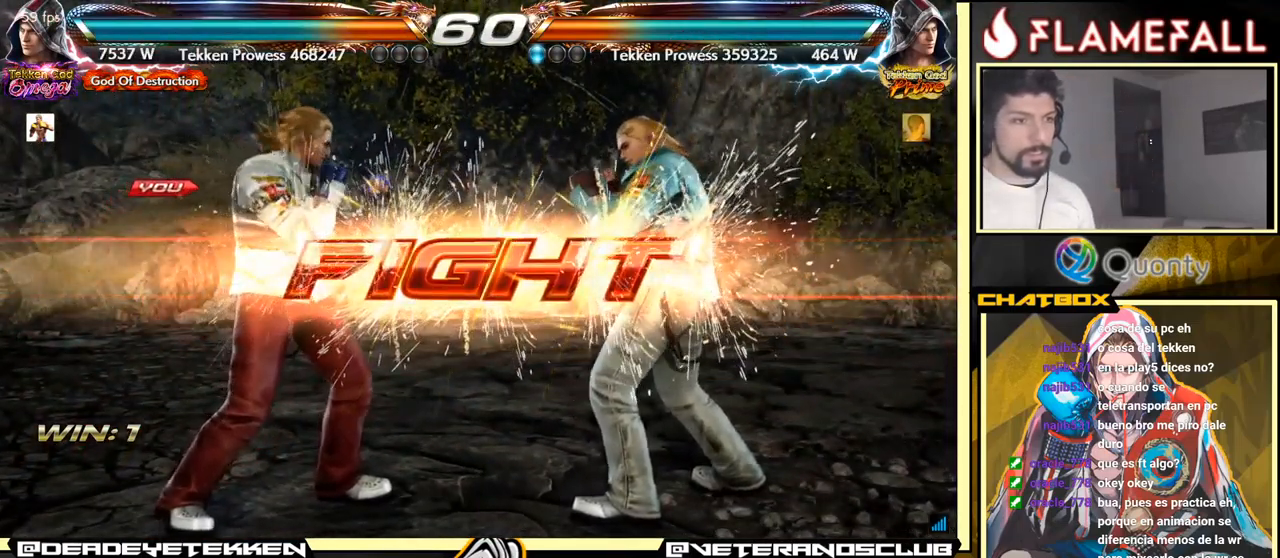
{"buttons": [], "left_stick": "right", "events": [[283, "X", "down"], [316, "X", "up"], [366, "Y", "down"], [433, "Y", "up"], [450, "X", "down"], [483, "left_stick", "right"], [500, "X", "up"]]}
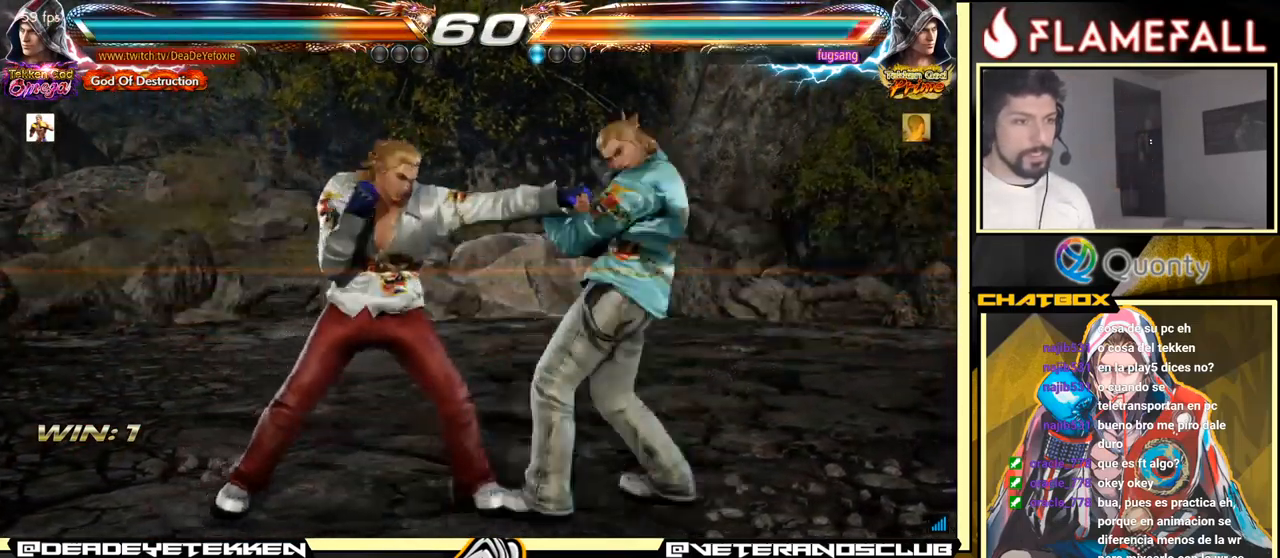
{"buttons": [], "left_stick": "right", "events": [[66, "X", "down"], [133, "X", "up"], [200, "X", "down"], [383, "X", "up"]]}
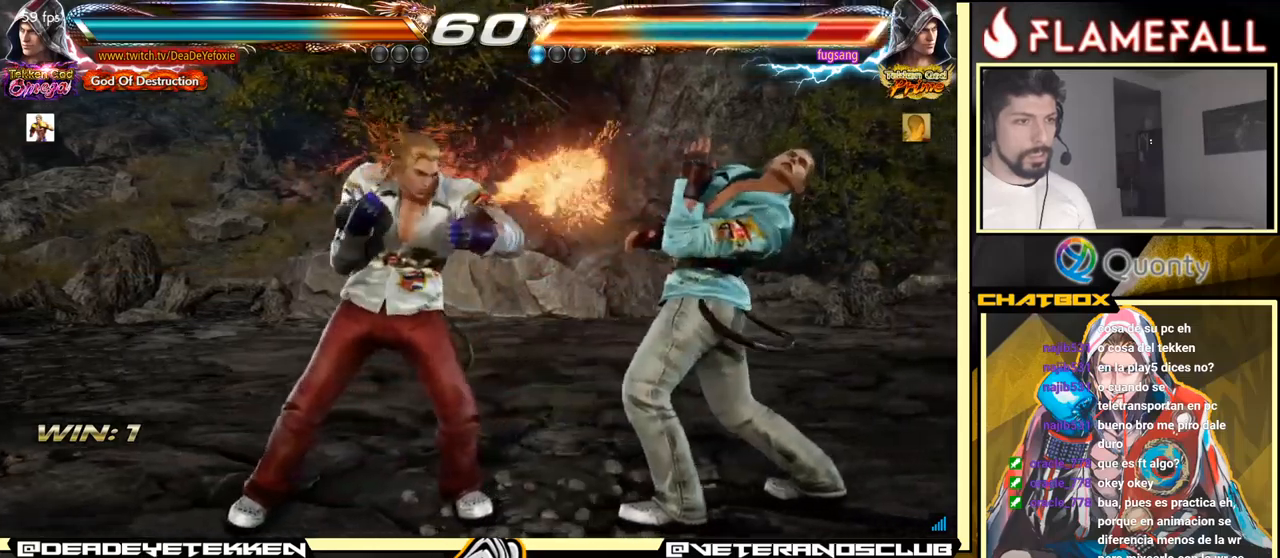
{"buttons": [], "left_stick": "right", "events": [[117, "left_stick", "down-right"], [133, "Y", "down"], [200, "Y", "up"], [367, "left_stick", "right"]]}
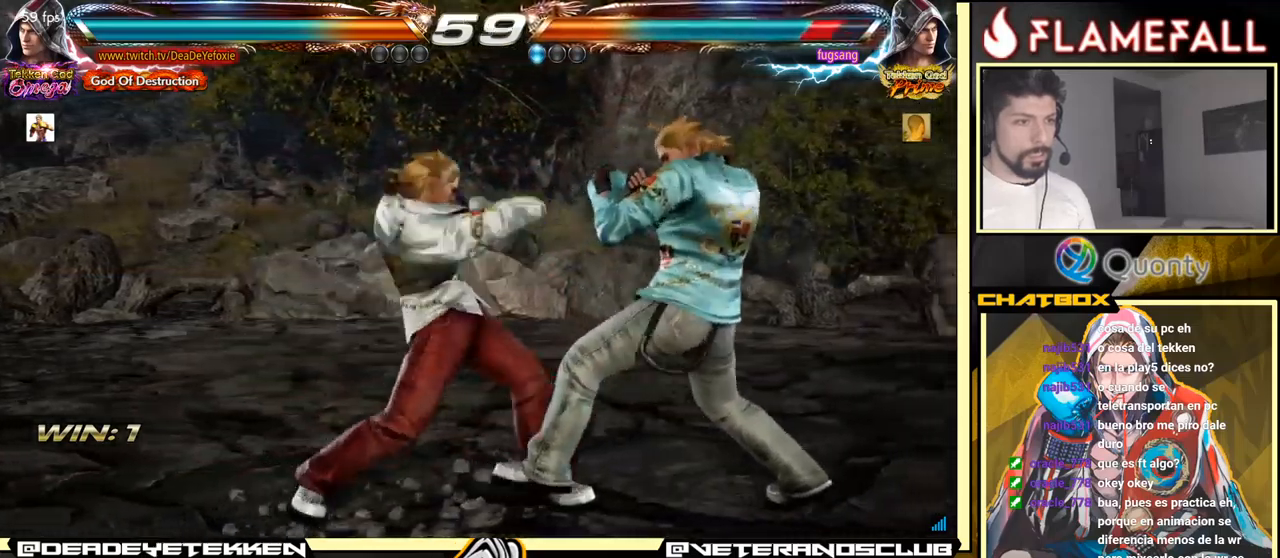
{"buttons": [], "left_stick": "left", "events": [[117, "left_stick", "left"]]}
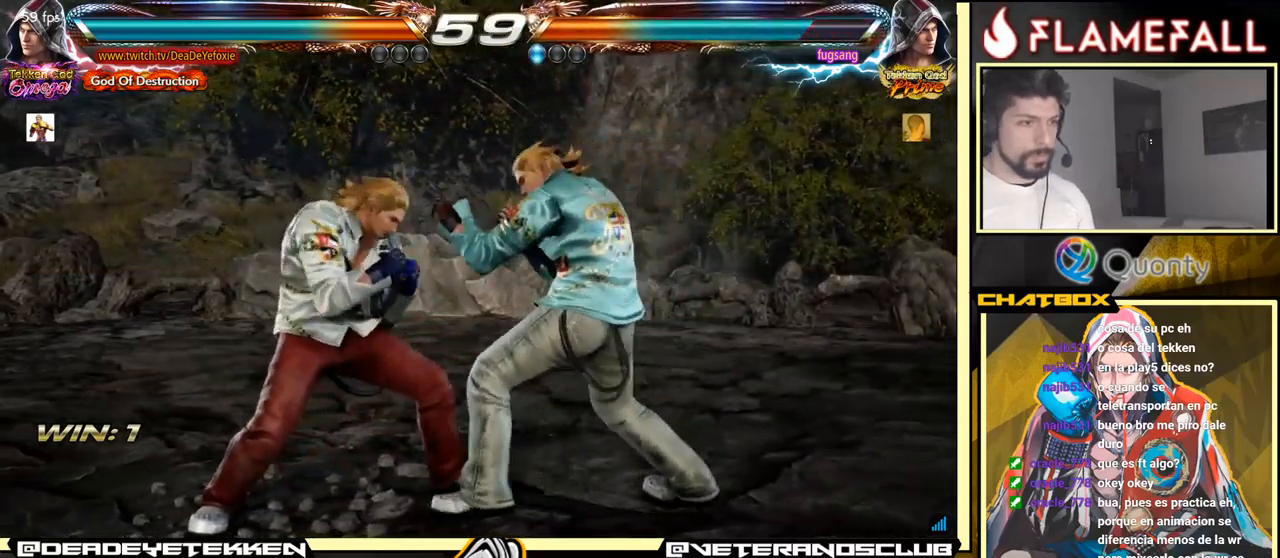
{"buttons": [], "left_stick": "down-left", "events": [[433, "left_stick", "down-left"]]}
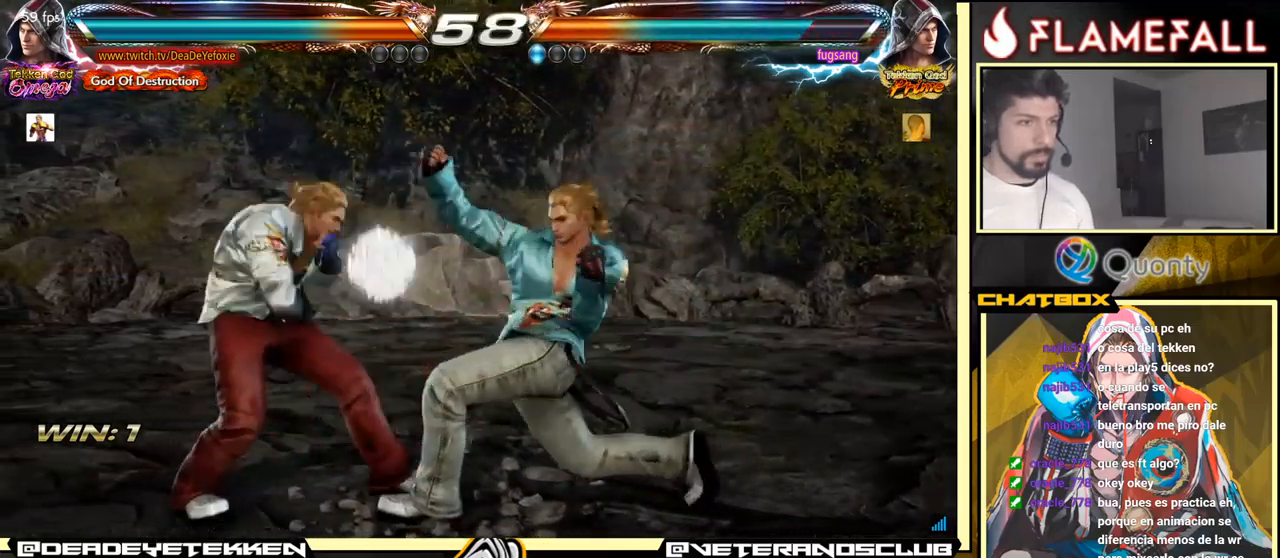
{"buttons": ["Y"], "left_stick": "right", "events": [[217, "X", "down"], [217, "left_stick", "center"], [267, "X", "up"], [367, "X", "down"], [433, "X", "up"], [467, "Y", "down"], [467, "left_stick", "right"]]}
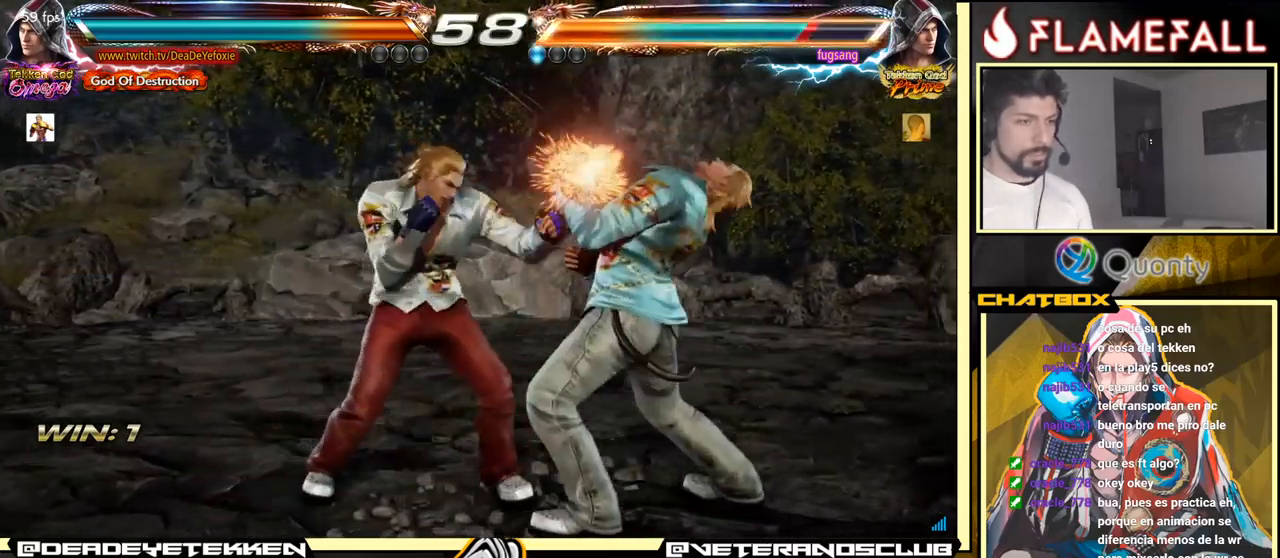
{"buttons": ["A"], "left_stick": "right", "events": [[33, "Y", "up"], [117, "A", "down"]]}
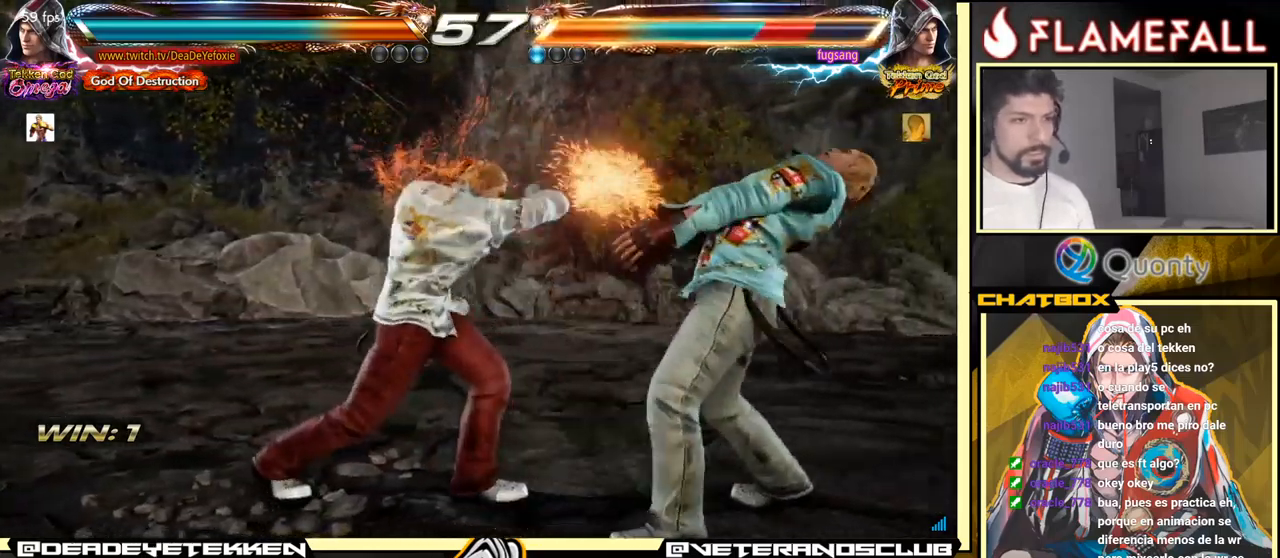
{"buttons": [], "left_stick": "right", "events": [[133, "A", "up"], [133, "left_stick", "down-left"], [367, "left_stick", "center"], [400, "Y", "down"], [417, "left_stick", "right"], [483, "Y", "up"]]}
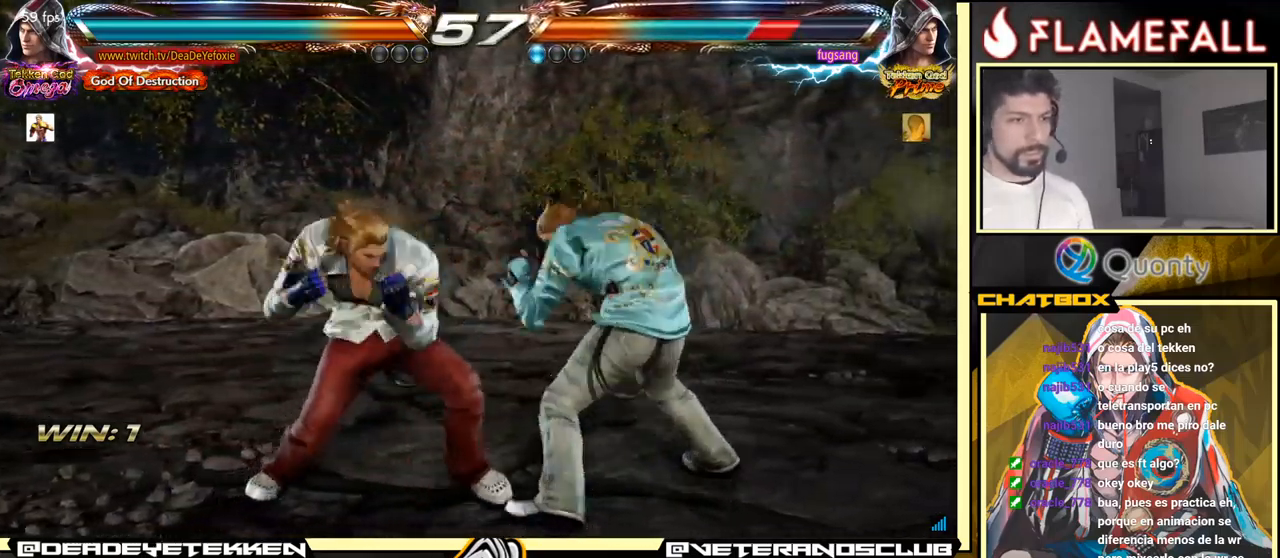
{"buttons": [], "left_stick": "left", "events": [[200, "left_stick", "down-left"], [417, "left_stick", "left"]]}
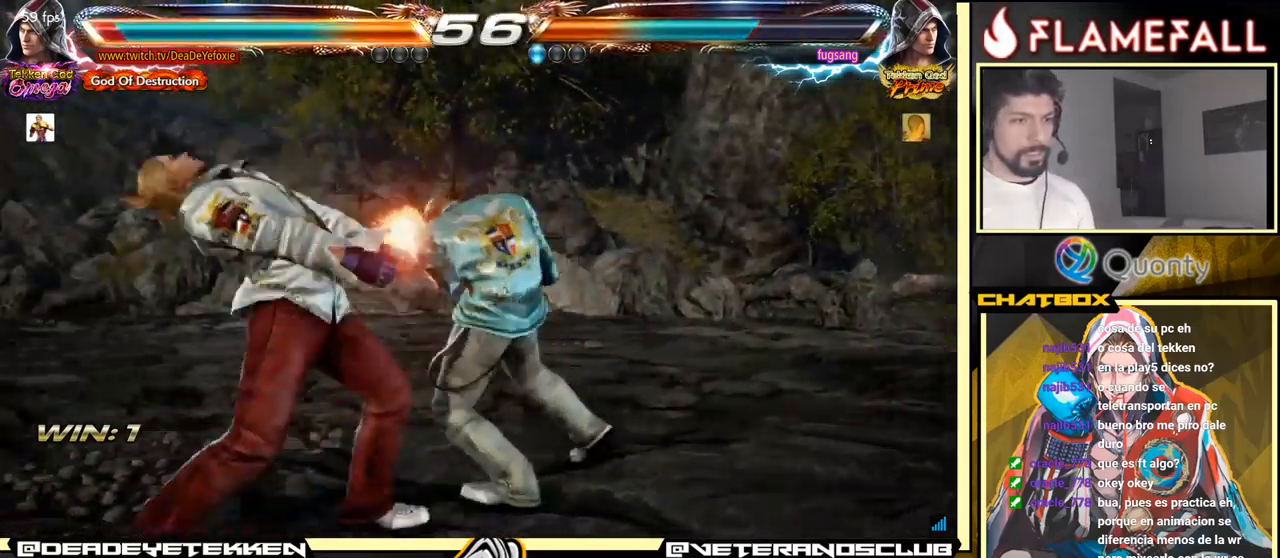
{"buttons": [], "left_stick": "left", "events": [[383, "left_stick", "center"], [467, "left_stick", "left"]]}
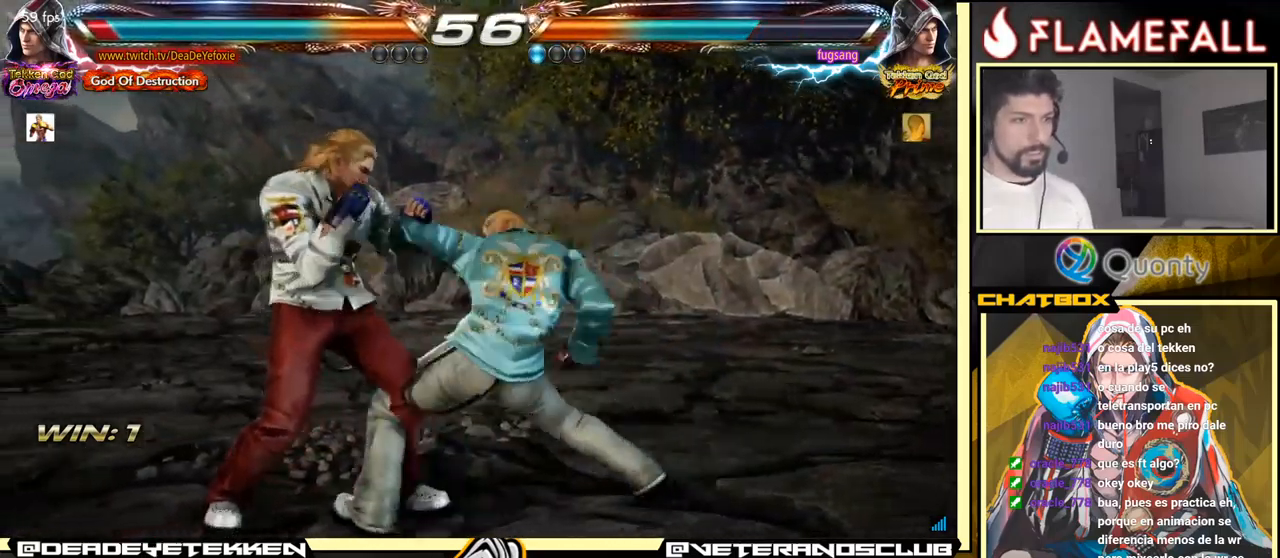
{"buttons": ["Y"], "left_stick": "down", "events": [[267, "left_stick", "center"], [400, "left_stick", "down"], [417, "Y", "down"]]}
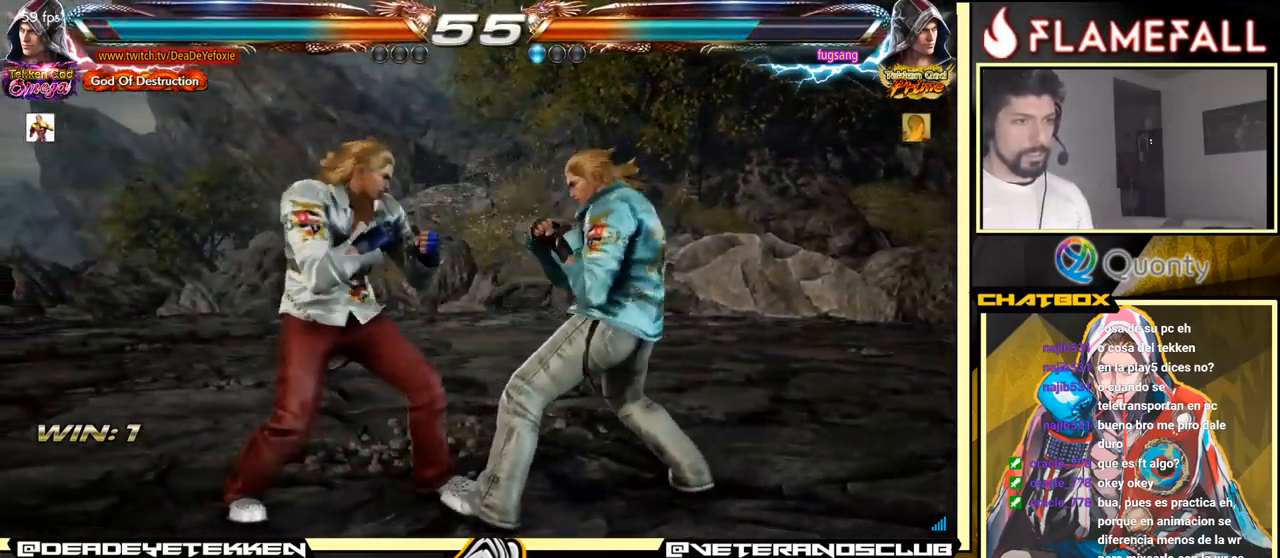
{"buttons": ["A"], "left_stick": "right", "events": [[50, "X", "down"], [83, "Y", "up"], [150, "X", "up"], [183, "left_stick", "center"], [233, "left_stick", "right"], [350, "A", "down"]]}
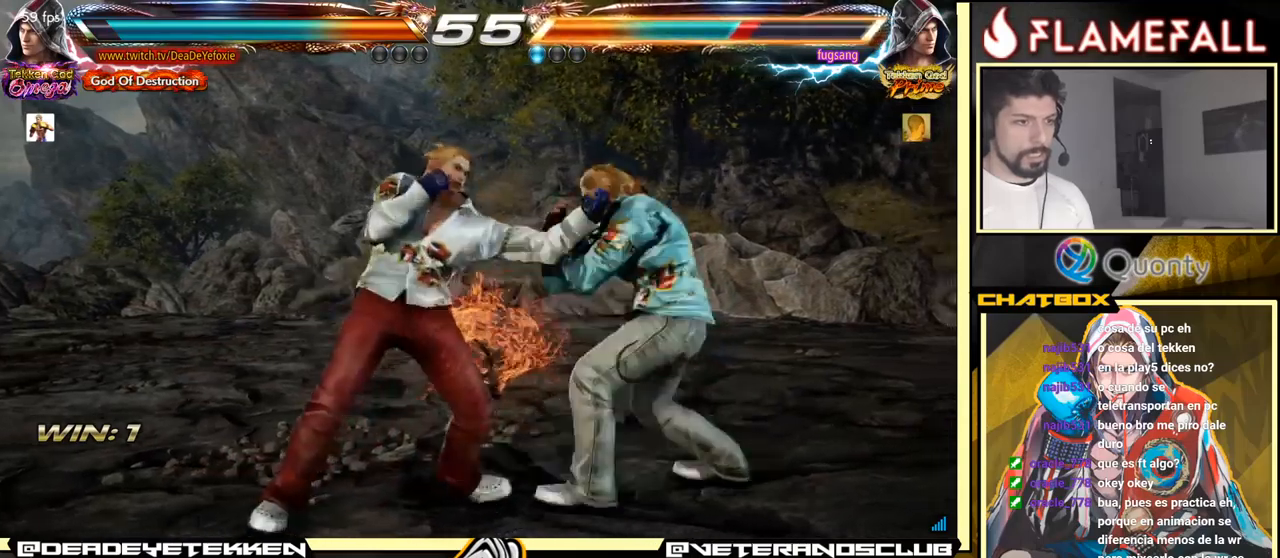
{"buttons": [], "left_stick": "down-right", "events": [[184, "A", "up"], [234, "left_stick", "down-left"], [500, "left_stick", "down-right"]]}
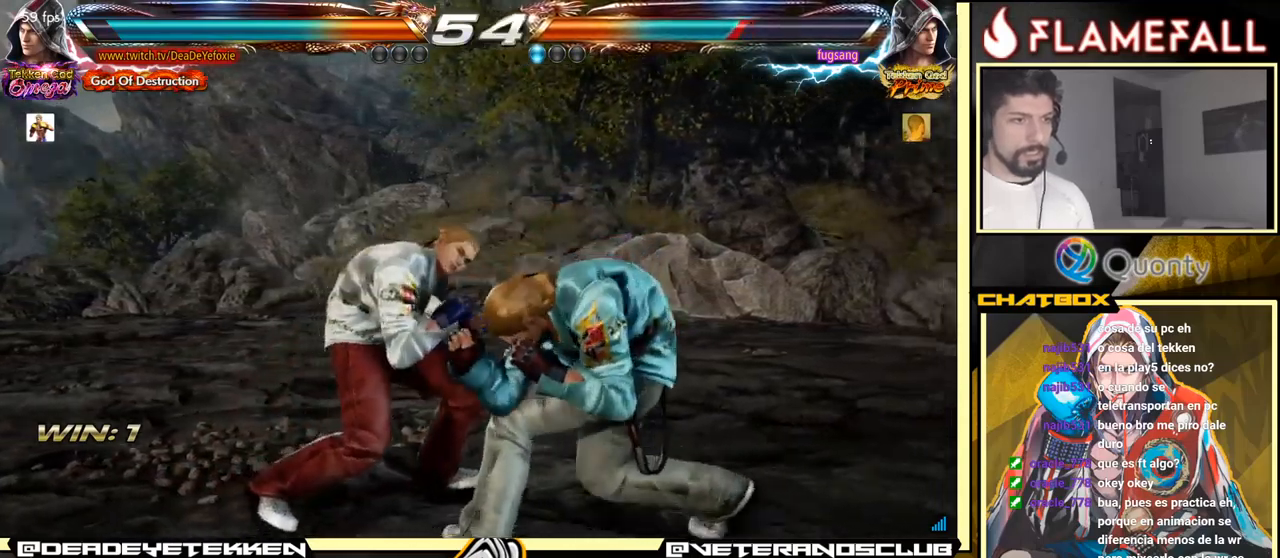
{"buttons": [], "left_stick": "left", "events": [[100, "left_stick", "down"], [234, "left_stick", "left"]]}
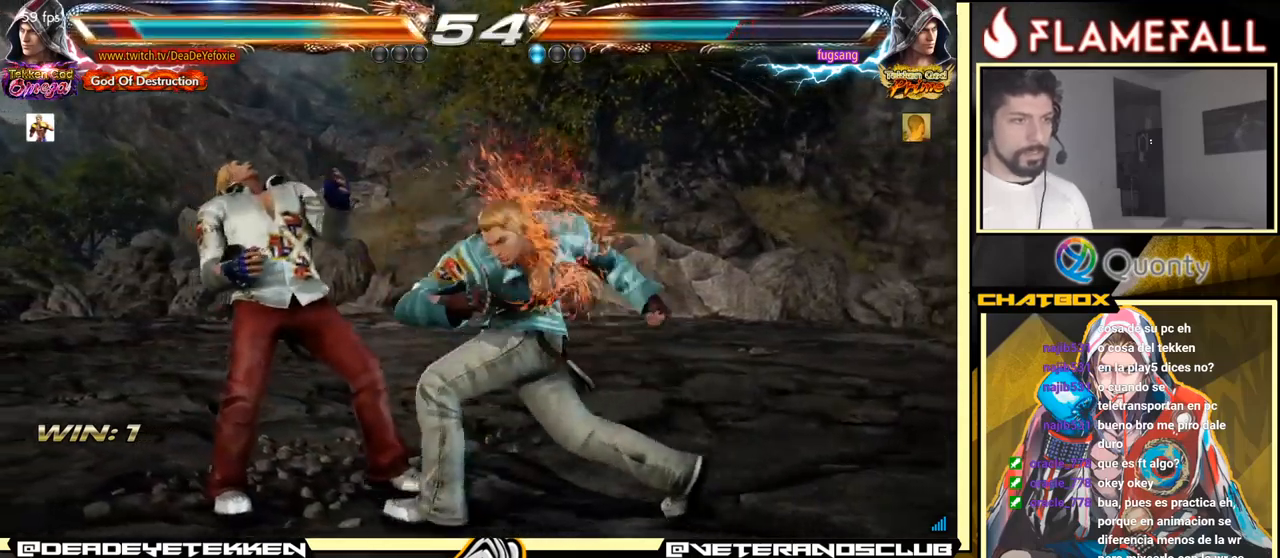
{"buttons": [], "left_stick": "center", "events": [[334, "left_stick", "center"]]}
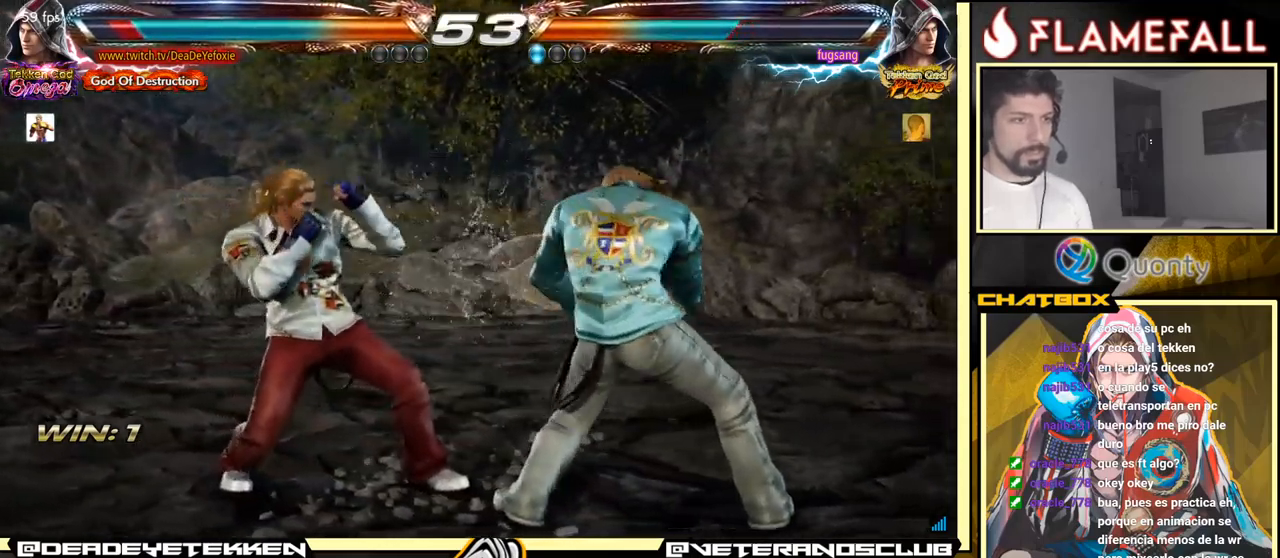
{"buttons": [], "left_stick": "left", "events": [[117, "left_stick", "left"], [167, "Y", "down"], [200, "Y", "up"]]}
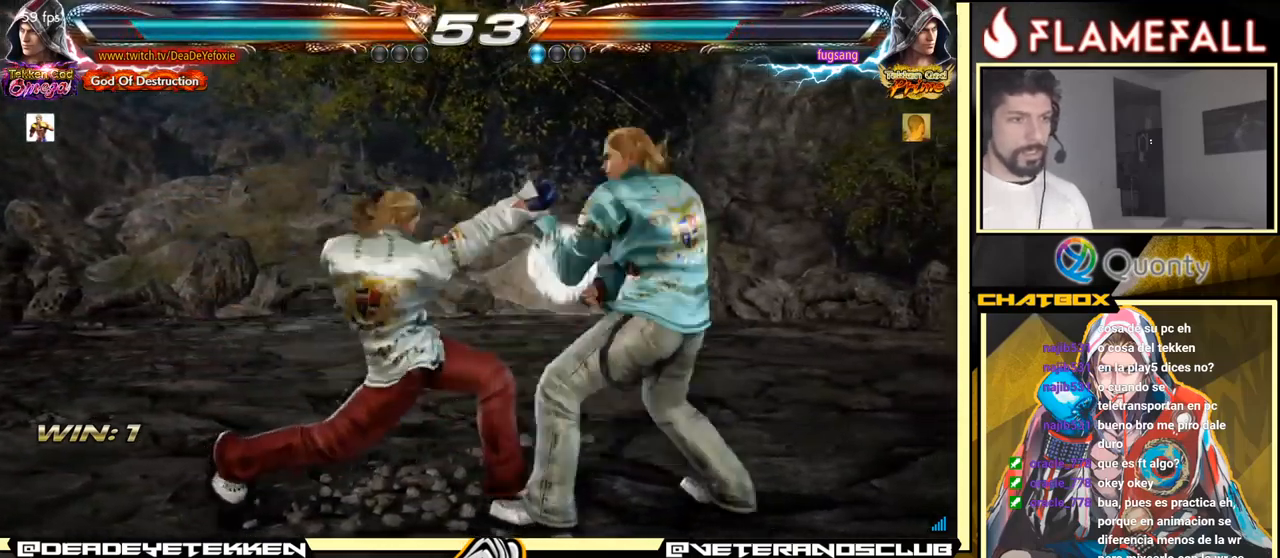
{"buttons": [], "left_stick": "left", "events": []}
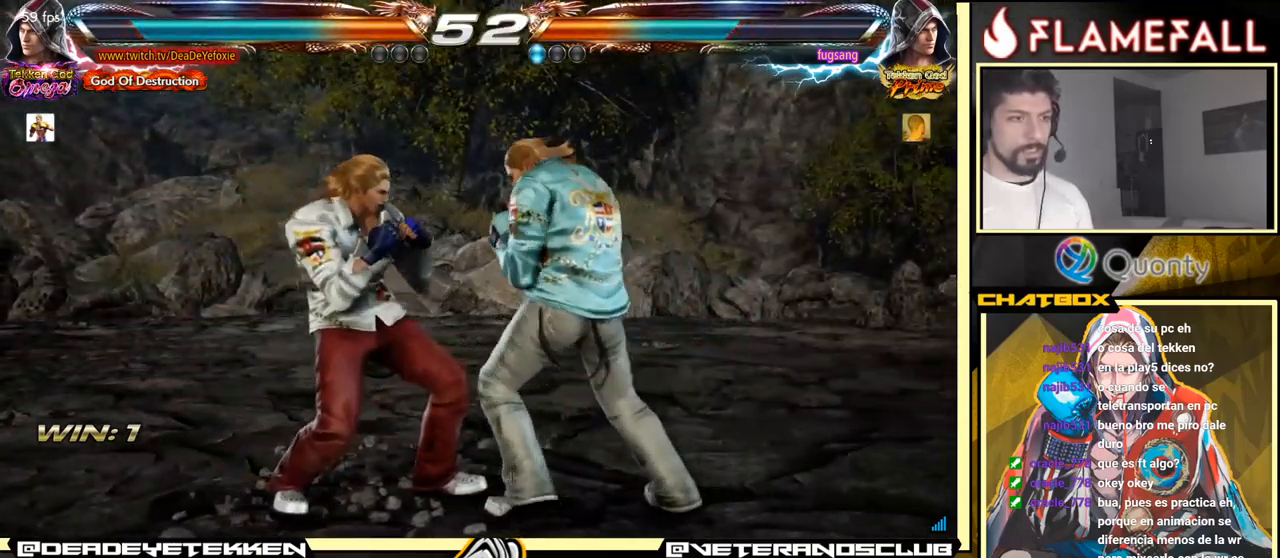
{"buttons": [], "left_stick": "center", "events": [[467, "left_stick", "center"]]}
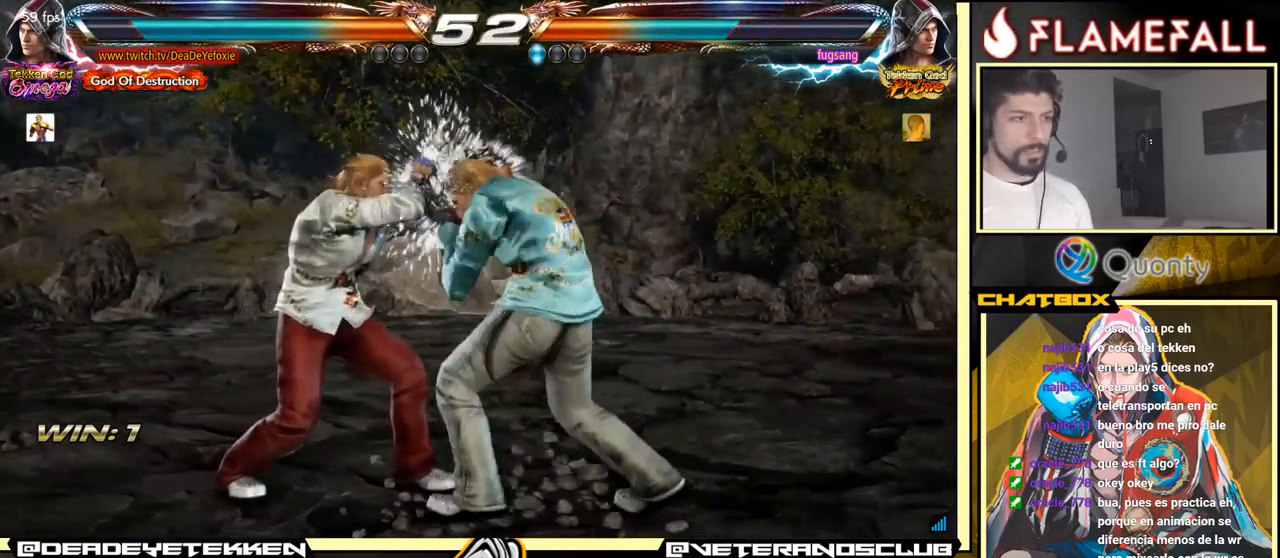
{"buttons": [], "left_stick": "left", "events": [[500, "left_stick", "left"]]}
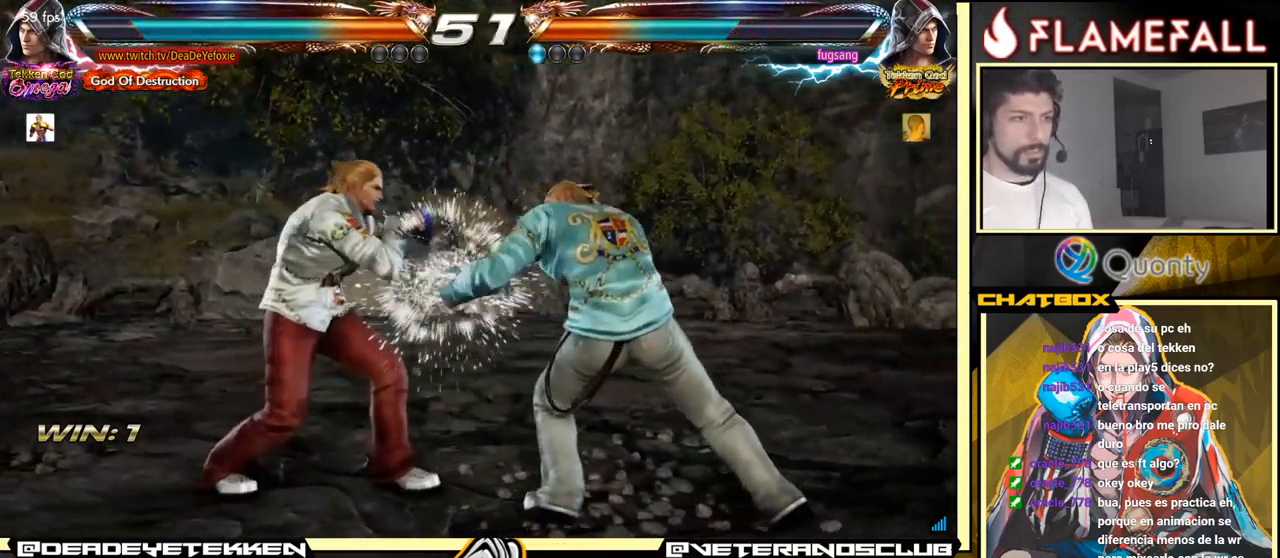
{"buttons": [], "left_stick": "center", "events": [[17, "left_stick", "down-left"], [500, "left_stick", "center"]]}
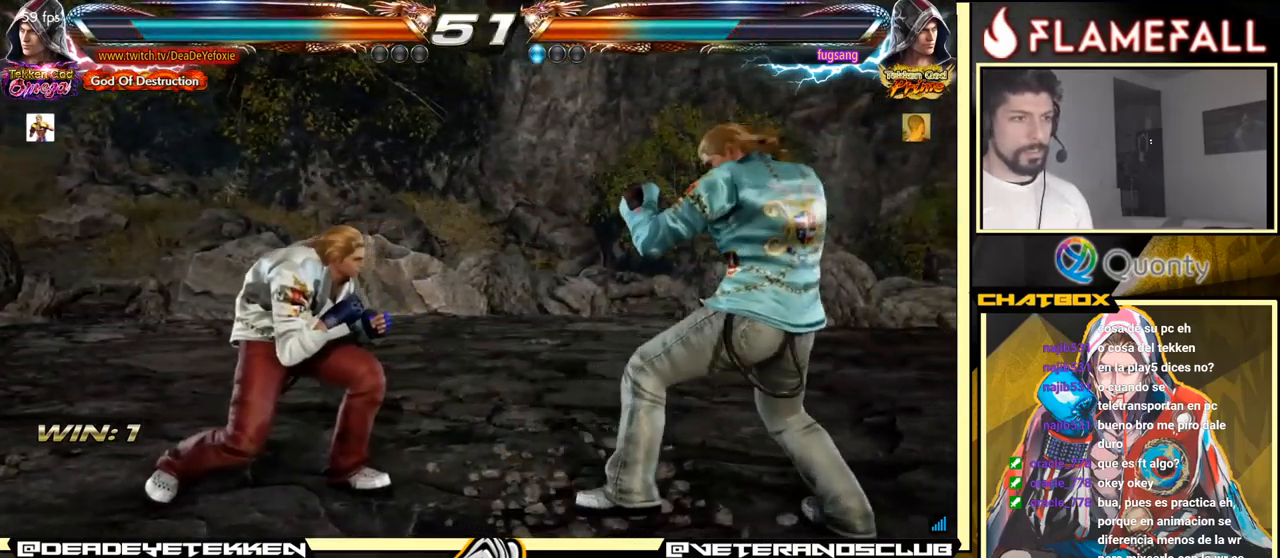
{"buttons": [], "left_stick": "left", "events": [[234, "left_stick", "left"], [300, "R2", "down"], [384, "R2", "up"], [400, "Y", "down"], [434, "Y", "up"]]}
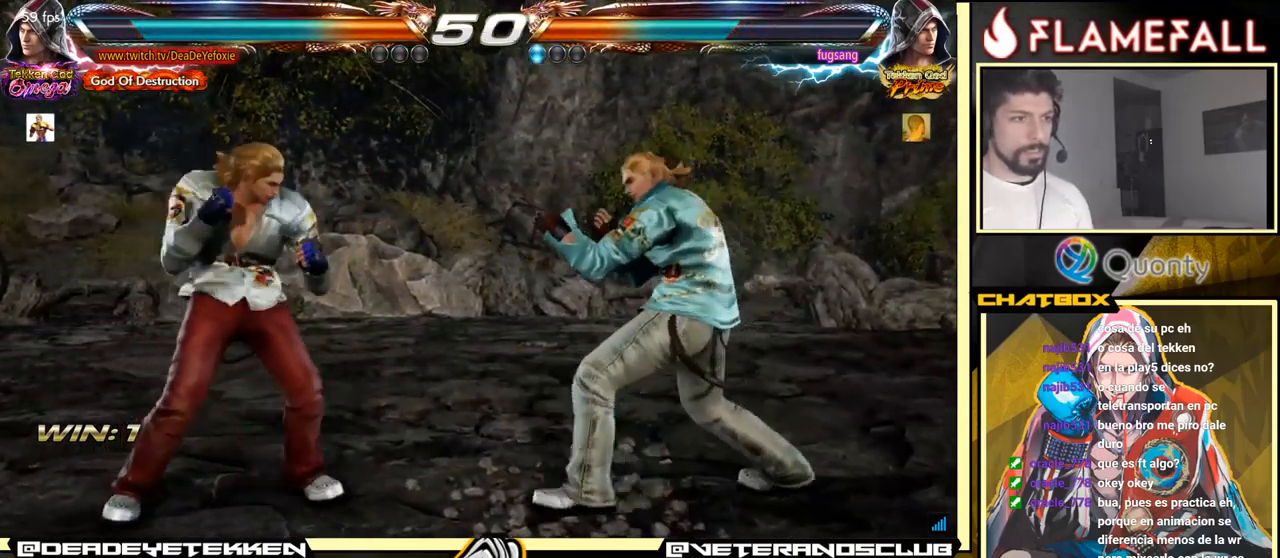
{"buttons": [], "left_stick": "left", "events": []}
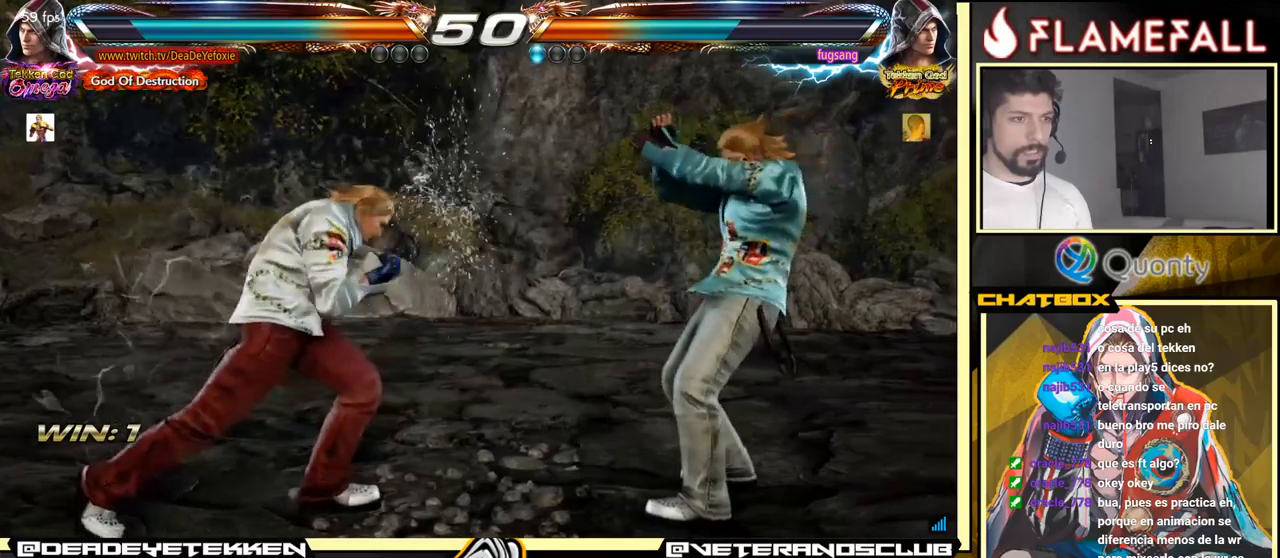
{"buttons": [], "left_stick": "left", "events": [[183, "Y", "down"], [316, "B", "down"], [316, "Y", "up"], [333, "B", "up"]]}
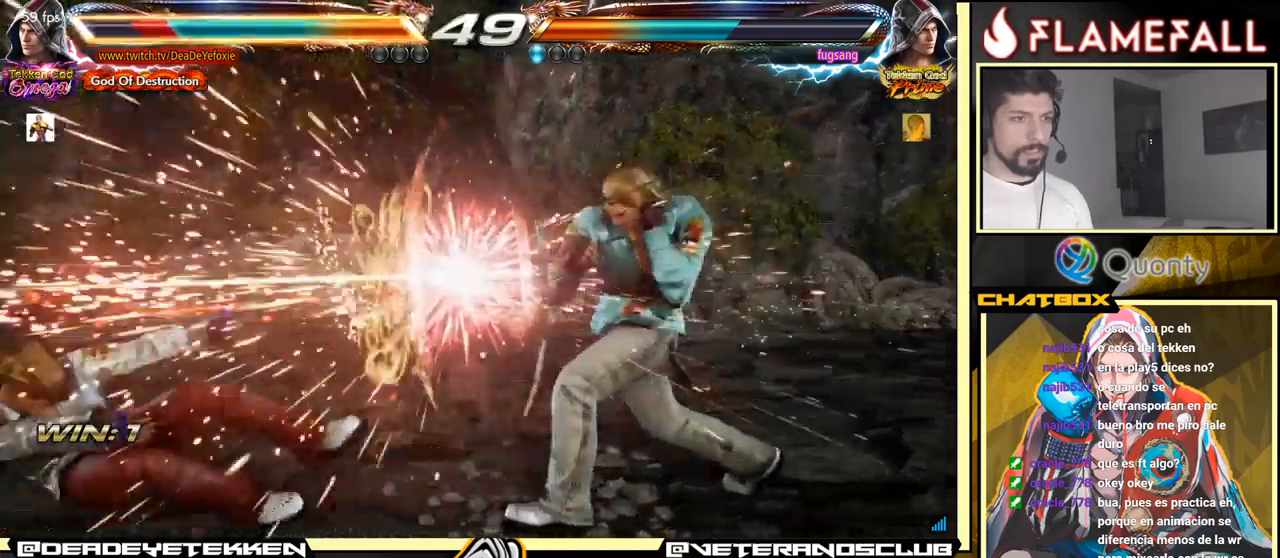
{"buttons": [], "left_stick": "center", "events": [[233, "left_stick", "center"], [416, "X", "down"], [483, "X", "up"]]}
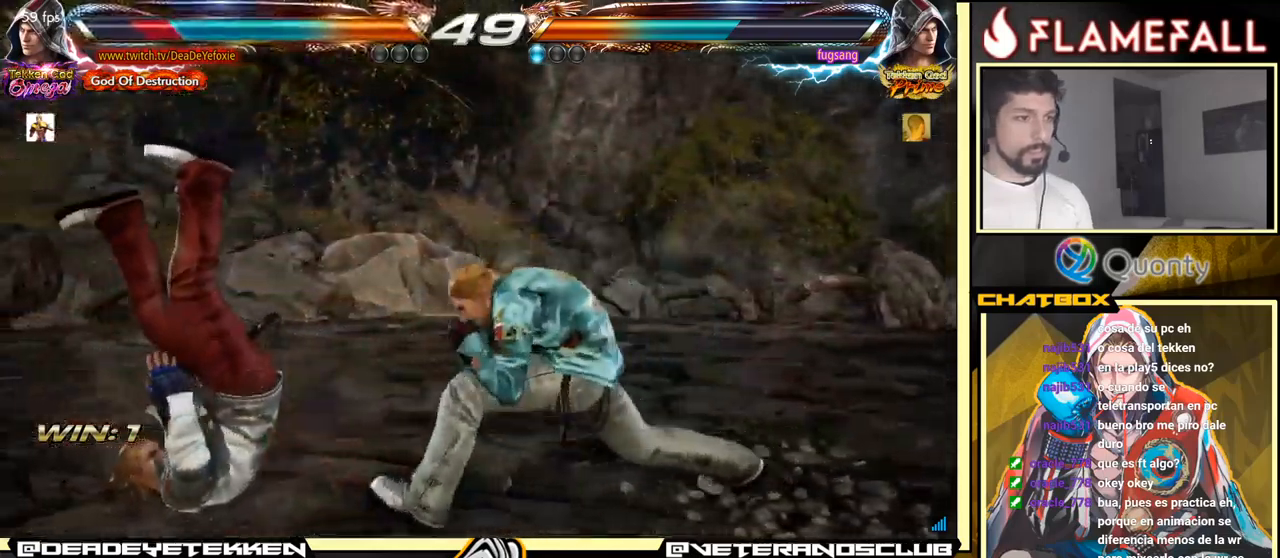
{"buttons": [], "left_stick": "center", "events": [[66, "X", "down"], [133, "X", "up"], [233, "X", "down"], [283, "X", "up"], [400, "X", "down"], [416, "X", "up"]]}